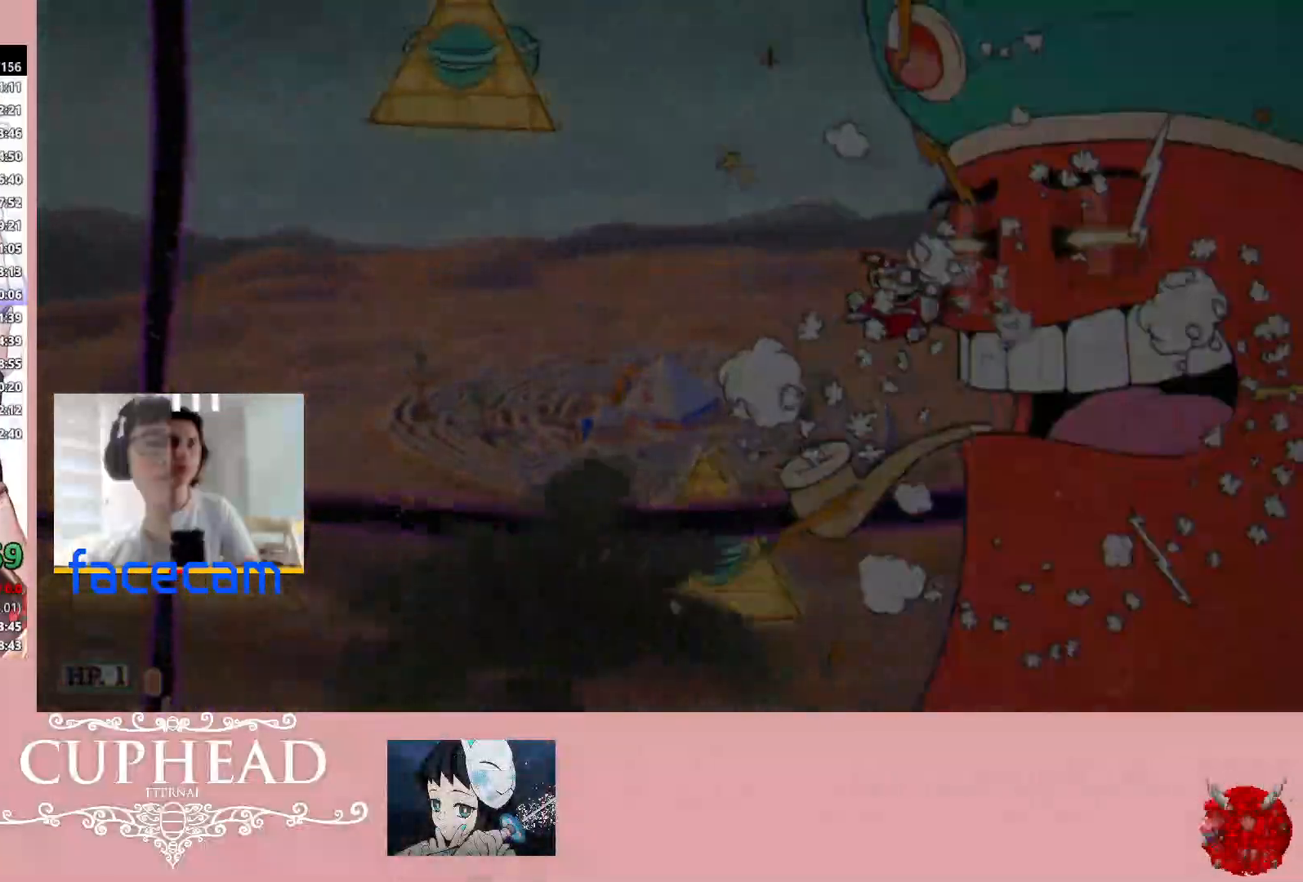
Gameplay with a controller (Xbox layout); each line is a JSON object with the inputs held at the frame after it. "events" lists button and stick changes between this image and that frame as [ms after this image, input, new state], when the widget could be followed in between.
{"buttons": [], "left_stick": "center", "right_stick": "center", "events": [[50, "L1", "down"], [150, "L1", "up"], [333, "R1", "up"]]}
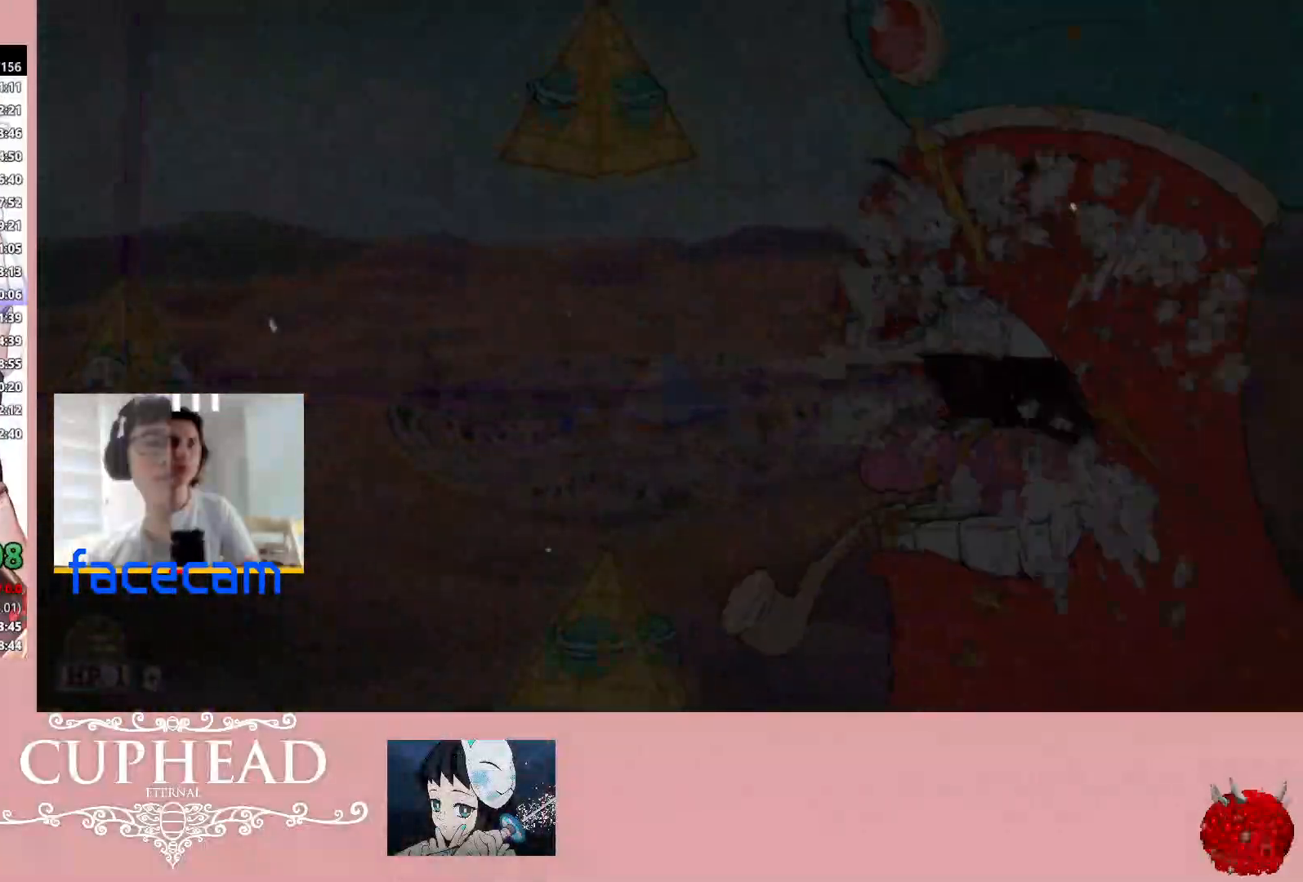
{"buttons": [], "left_stick": "right", "right_stick": "center", "events": [[467, "left_stick", "right"]]}
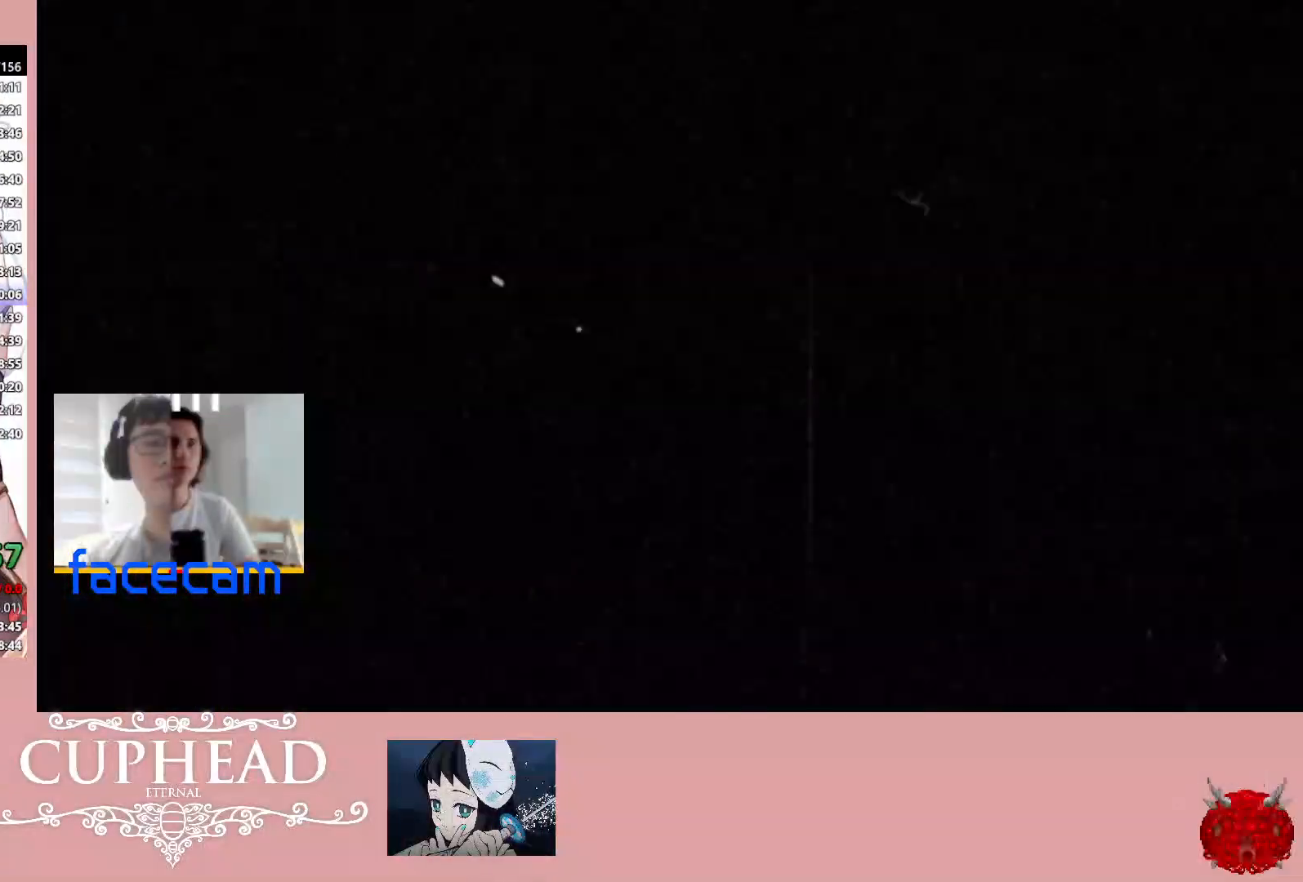
{"buttons": [], "left_stick": "right", "right_stick": "center", "events": []}
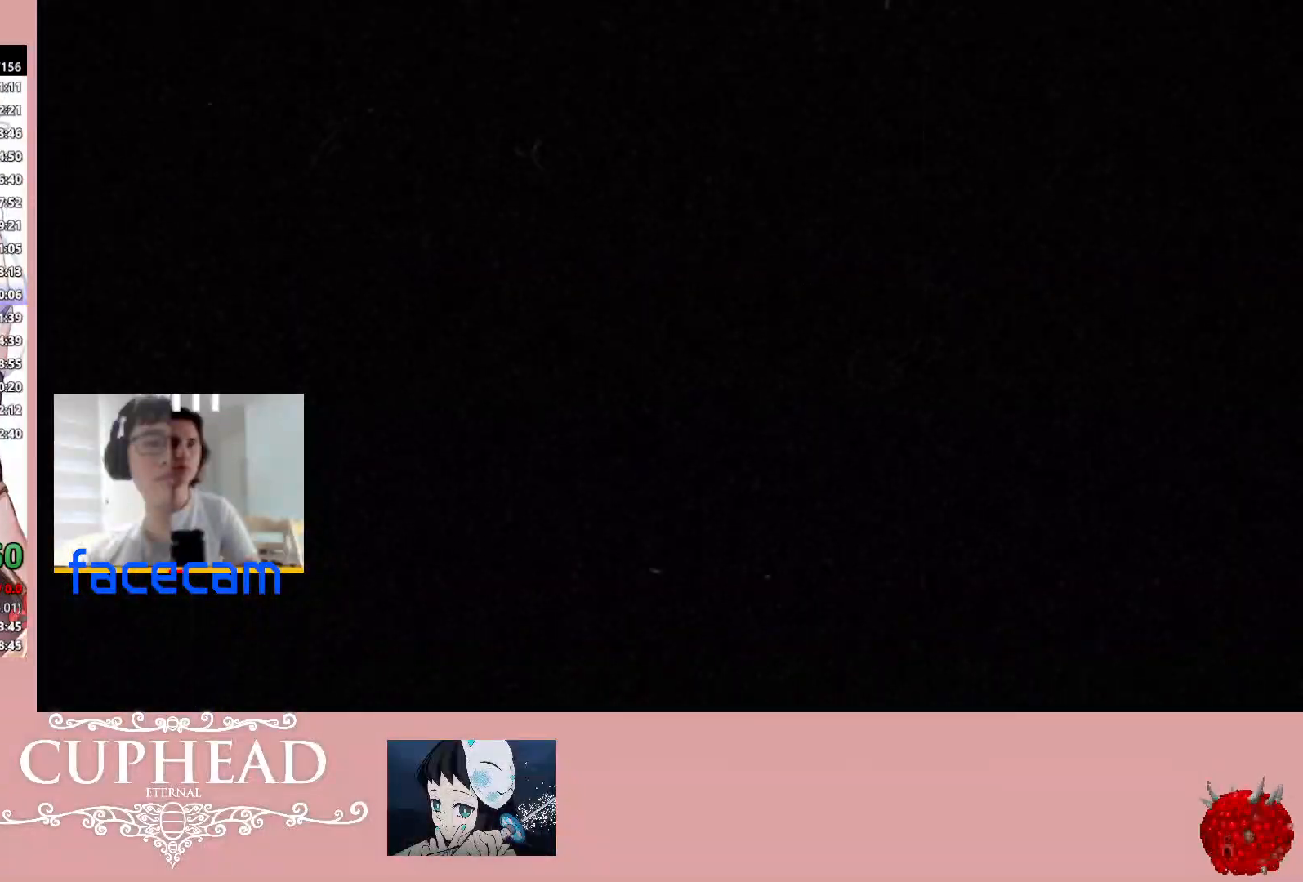
{"buttons": [], "left_stick": "right", "right_stick": "center", "events": [[133, "A", "down"], [250, "A", "up"], [333, "A", "down"], [433, "A", "up"]]}
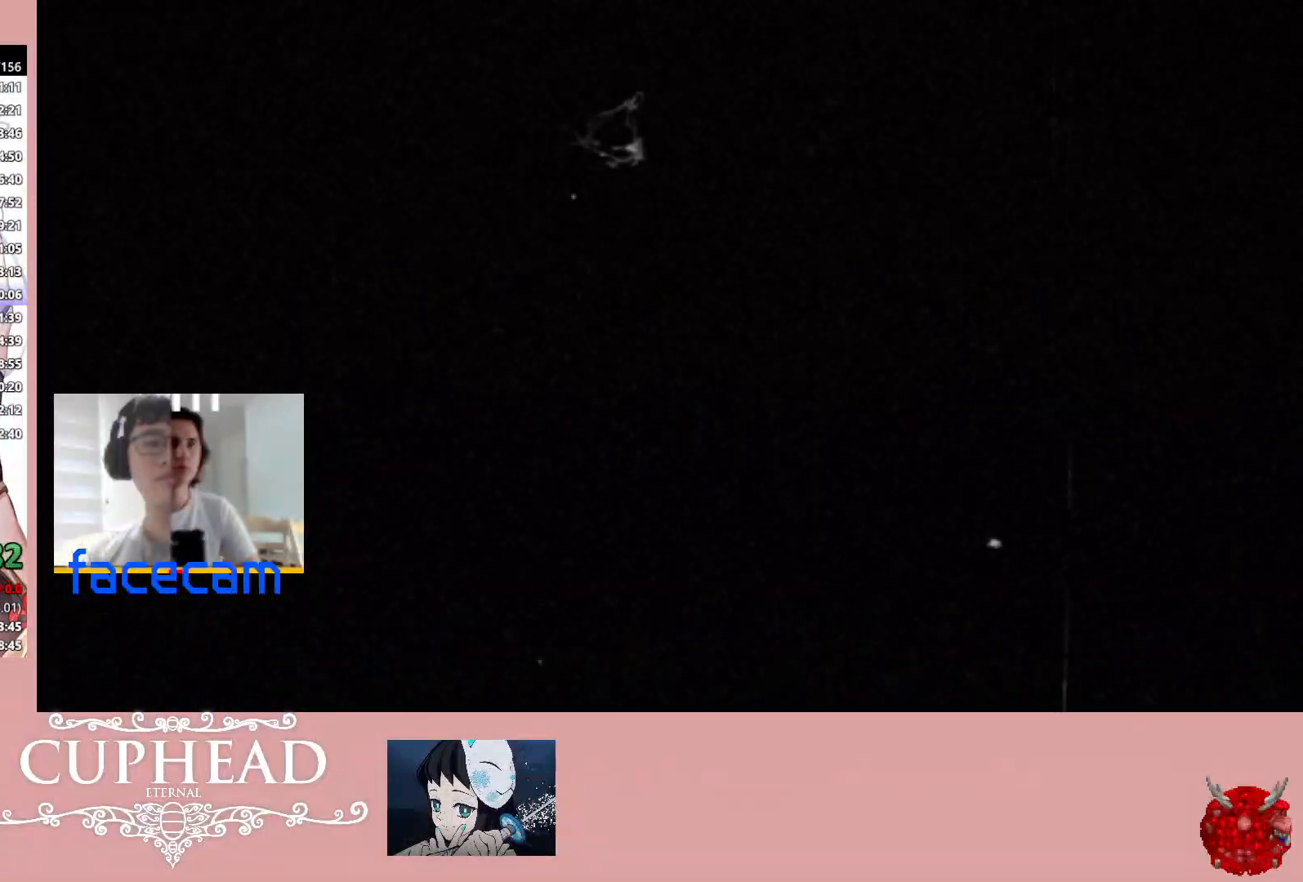
{"buttons": [], "left_stick": "right", "right_stick": "center", "events": [[33, "A", "down"], [100, "left_stick", "center"], [117, "A", "up"], [150, "left_stick", "right"], [200, "A", "down"], [283, "A", "up"], [367, "A", "down"], [450, "A", "up"]]}
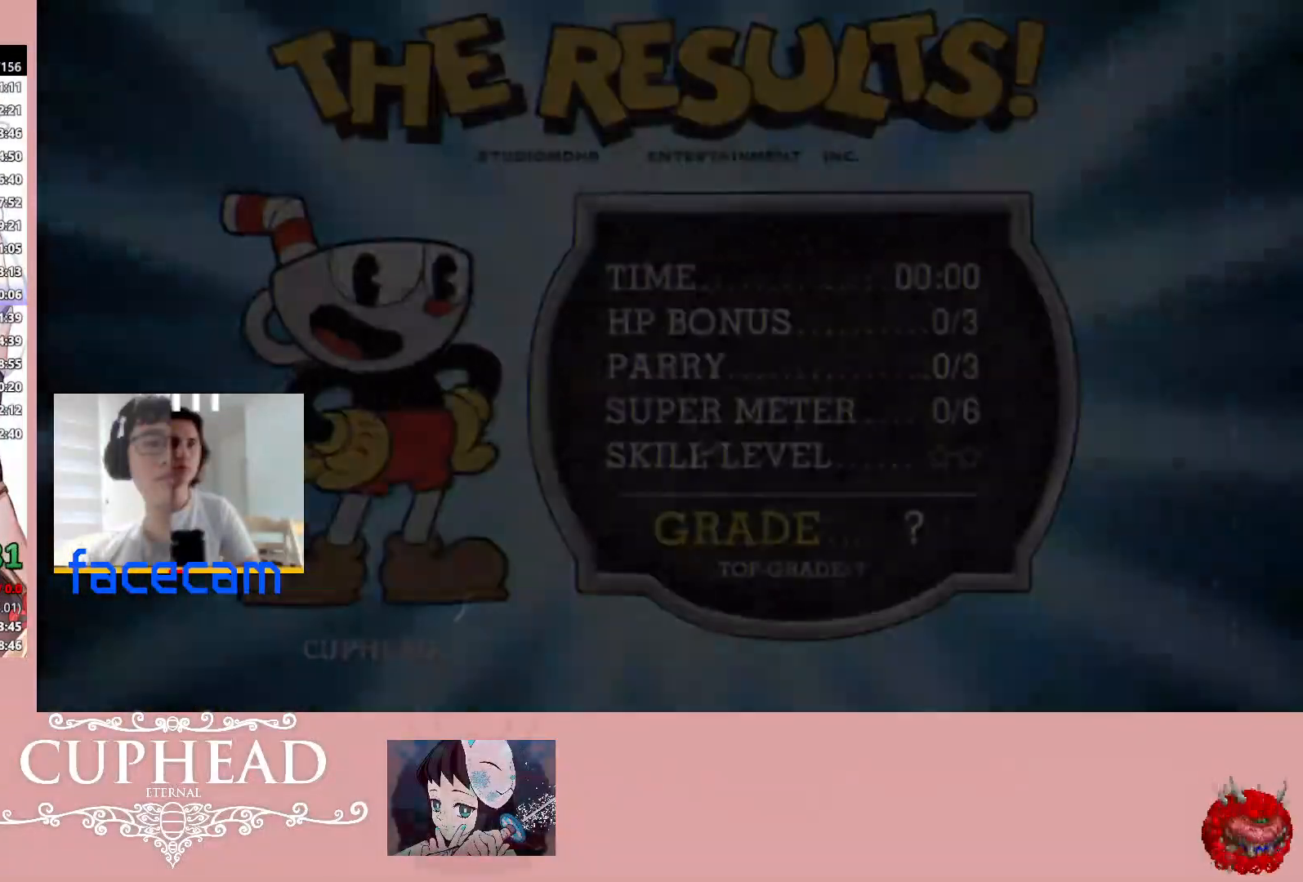
{"buttons": ["A"], "left_stick": "right", "right_stick": "center", "events": [[17, "A", "down"], [100, "A", "up"], [167, "A", "down"], [250, "A", "up"], [333, "A", "down"], [400, "A", "up"], [483, "A", "down"]]}
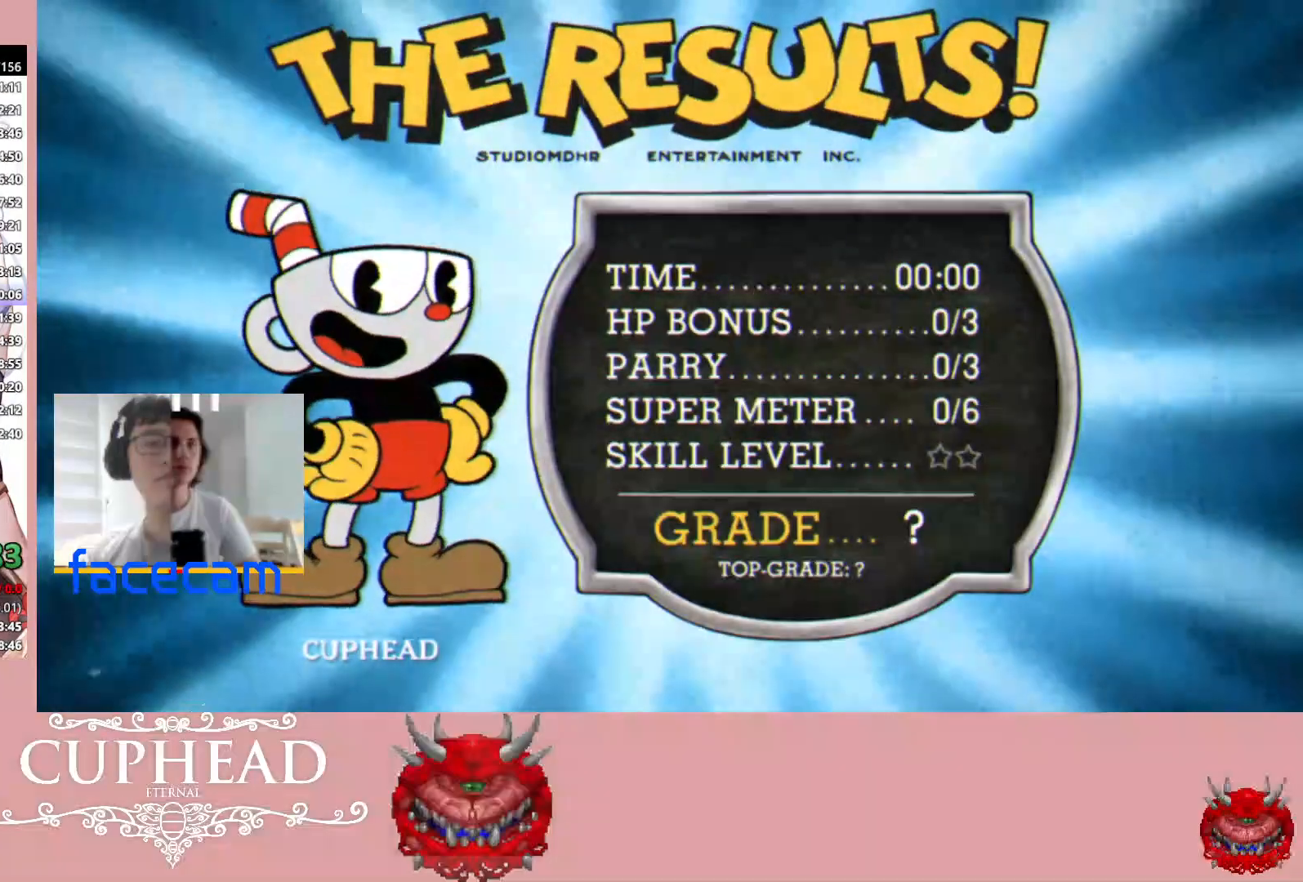
{"buttons": [], "left_stick": "right", "right_stick": "center", "events": [[67, "A", "up"], [133, "A", "down"], [217, "A", "up"], [283, "A", "down"], [383, "A", "up"], [433, "A", "down"], [500, "A", "up"]]}
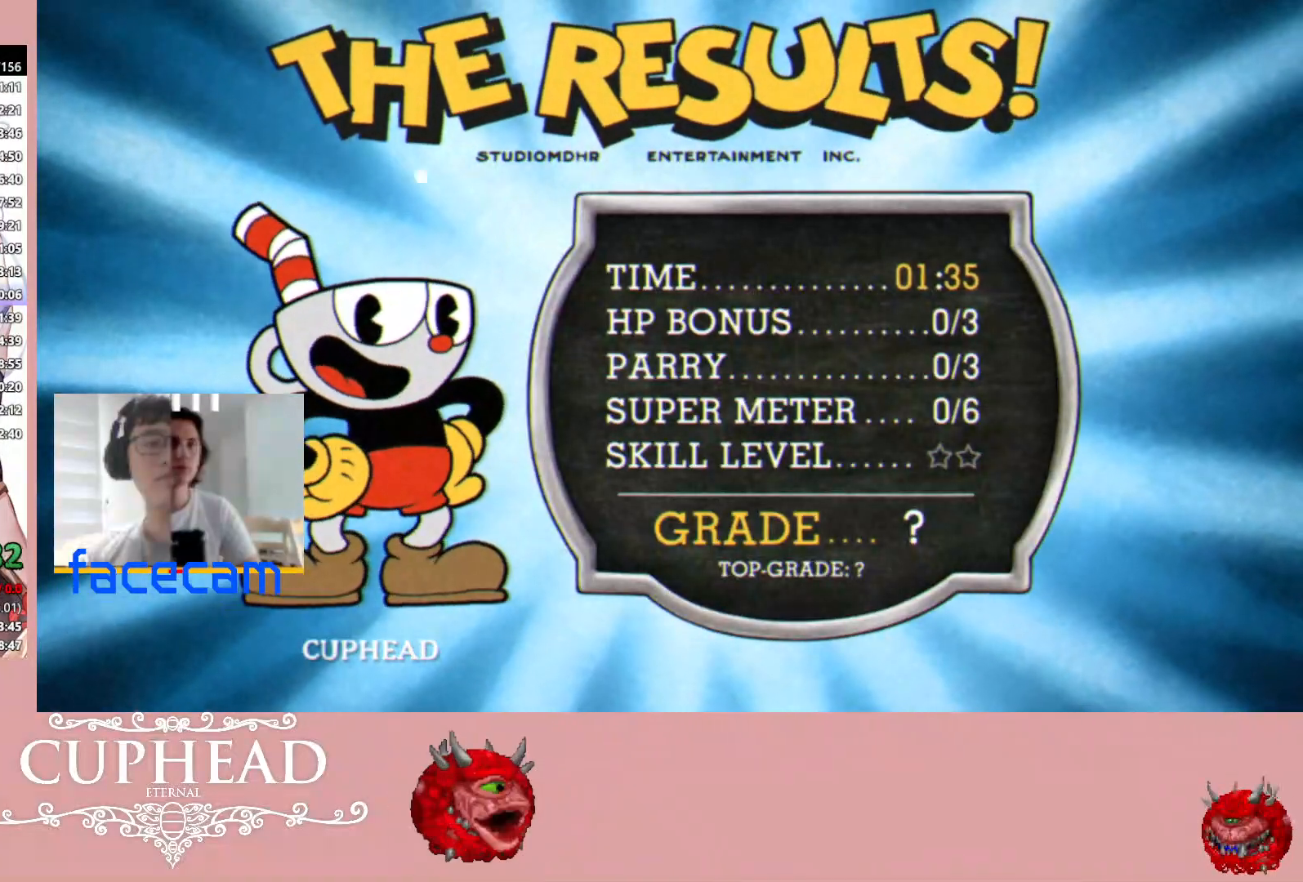
{"buttons": [], "left_stick": "right", "right_stick": "center", "events": [[83, "A", "down"], [183, "A", "up"], [217, "A", "down"], [350, "A", "up"], [433, "A", "down"], [500, "A", "up"]]}
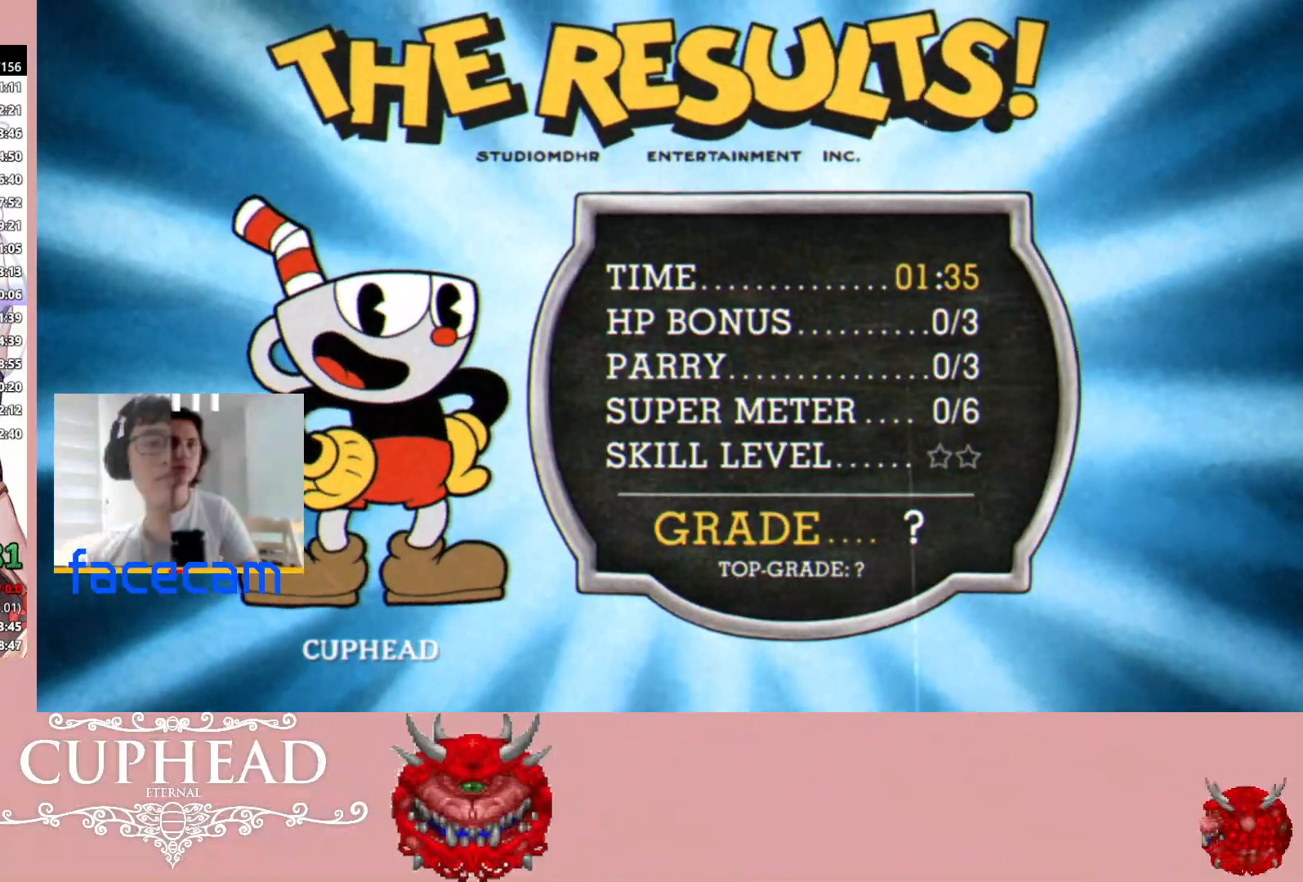
{"buttons": [], "left_stick": "center", "right_stick": "center", "events": [[83, "A", "down"], [167, "A", "up"], [183, "left_stick", "center"], [233, "A", "down"], [333, "A", "up"], [400, "A", "down"], [500, "A", "up"]]}
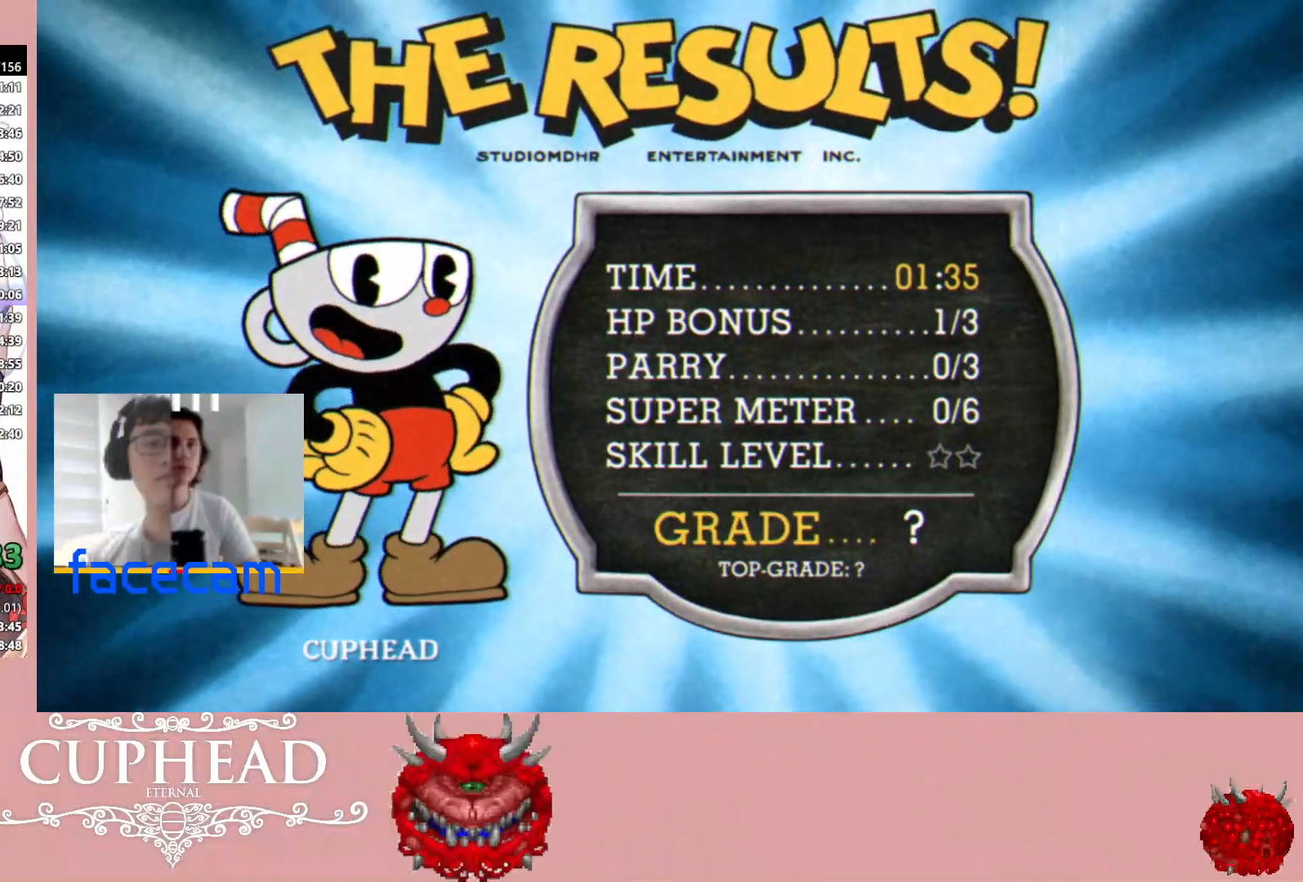
{"buttons": [], "left_stick": "center", "right_stick": "center", "events": [[83, "A", "down"], [150, "A", "up"], [250, "A", "down"], [300, "A", "up"], [417, "A", "down"], [483, "A", "up"]]}
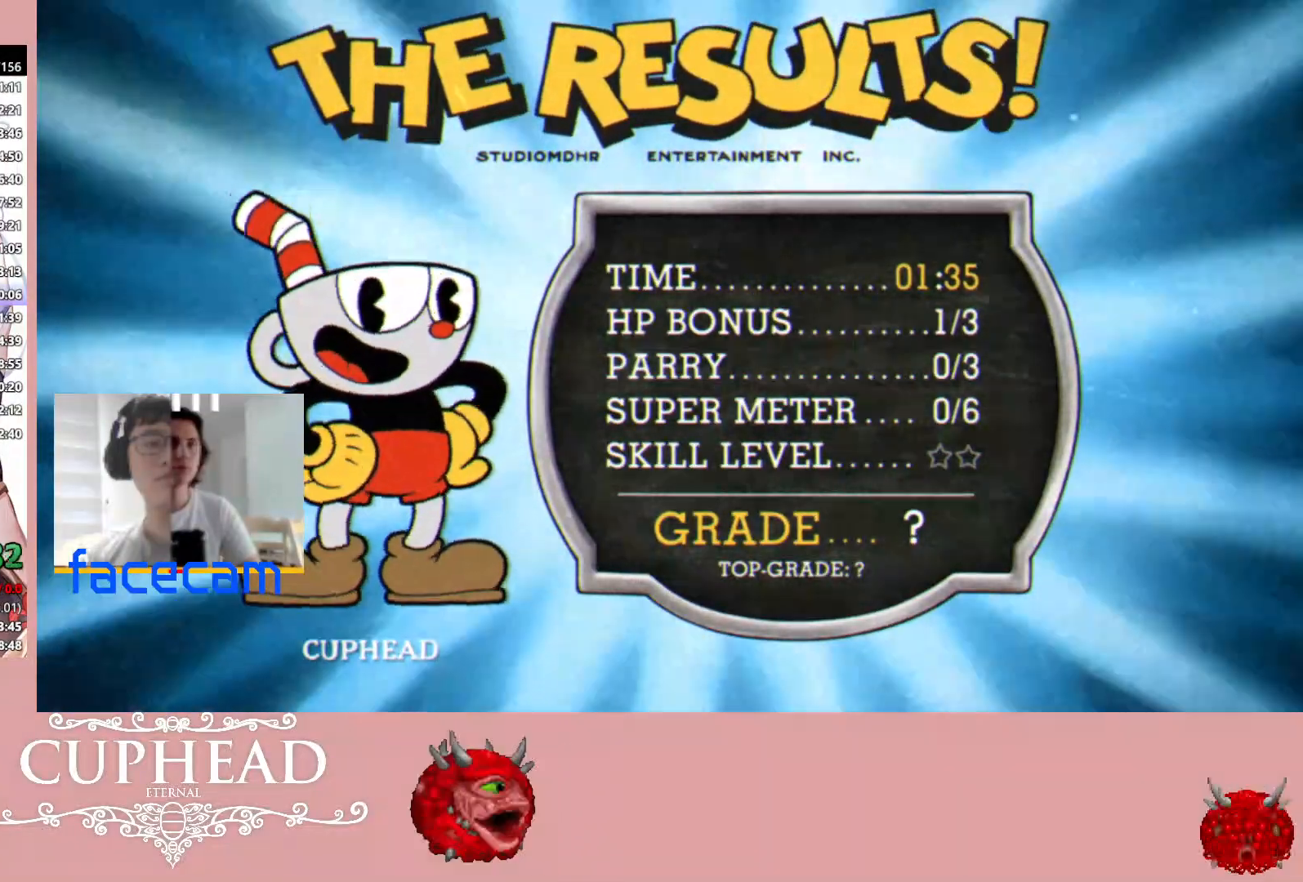
{"buttons": [], "left_stick": "center", "right_stick": "center", "events": [[67, "A", "down"], [150, "A", "up"], [217, "A", "down"], [283, "A", "up"], [383, "A", "down"], [433, "A", "up"]]}
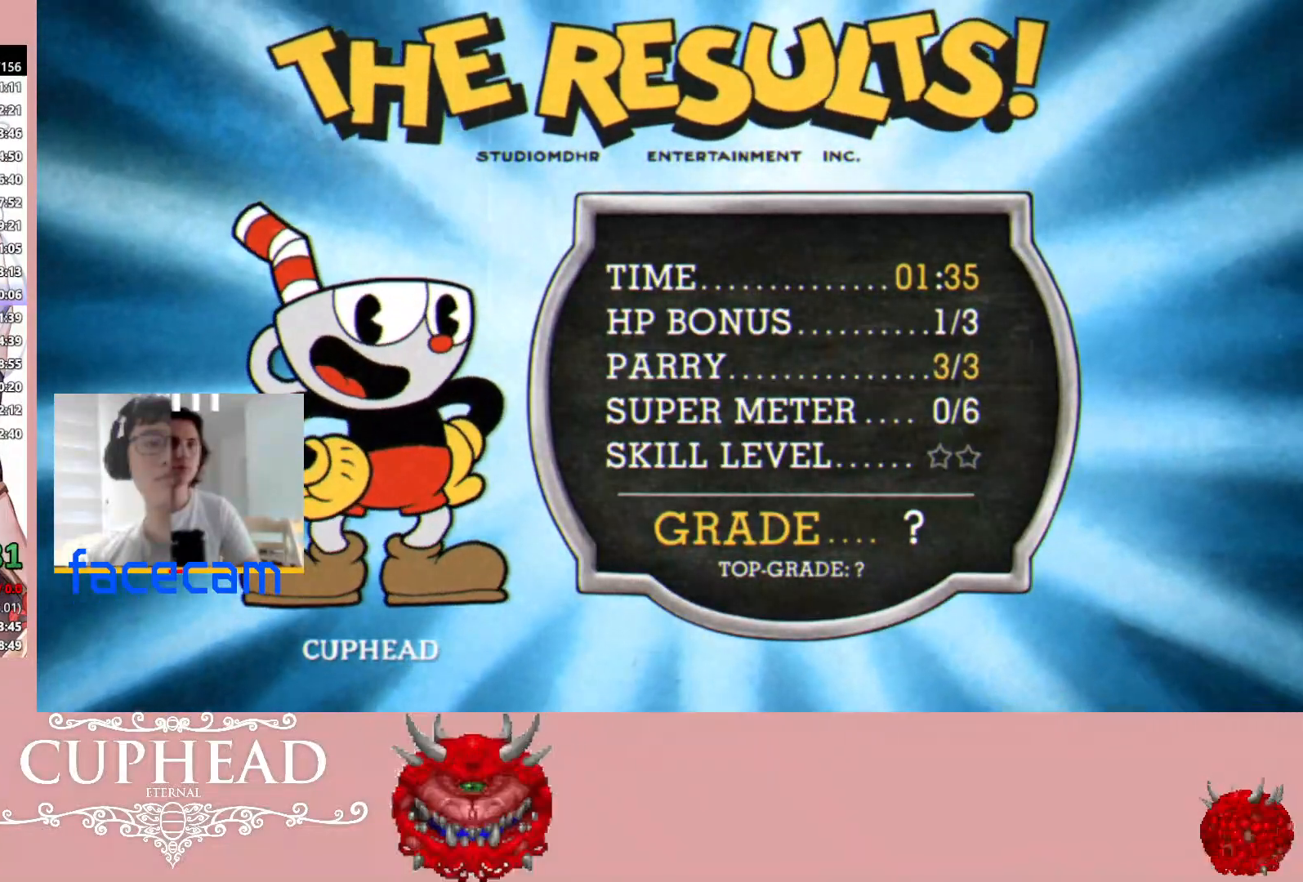
{"buttons": ["A"], "left_stick": "center", "right_stick": "center", "events": [[17, "A", "down"], [100, "A", "up"], [183, "A", "down"], [233, "A", "up"], [333, "A", "down"], [400, "A", "up"], [500, "A", "down"]]}
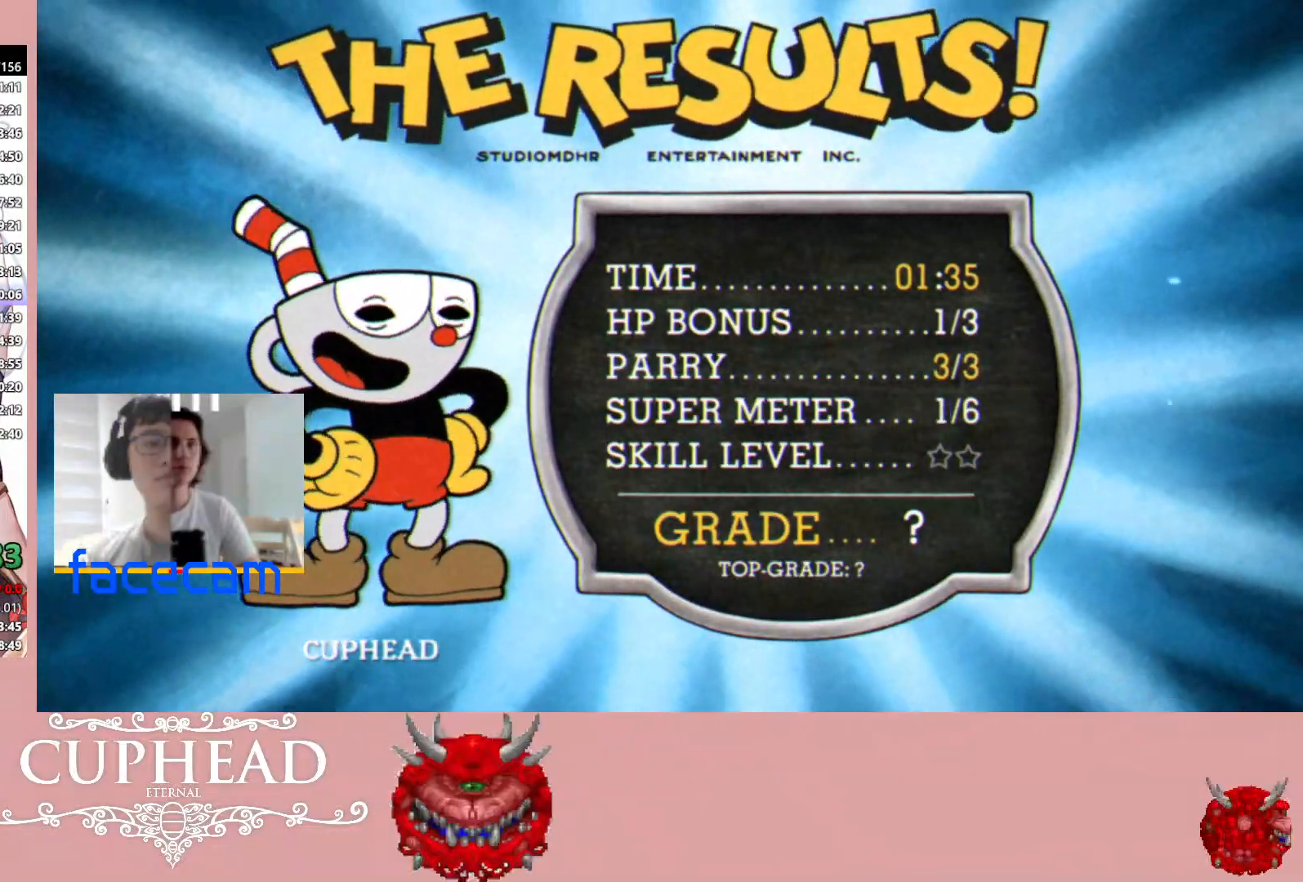
{"buttons": ["A"], "left_stick": "center", "right_stick": "center", "events": [[50, "A", "up"], [150, "A", "down"], [217, "A", "up"], [317, "A", "down"], [400, "A", "up"], [467, "A", "down"]]}
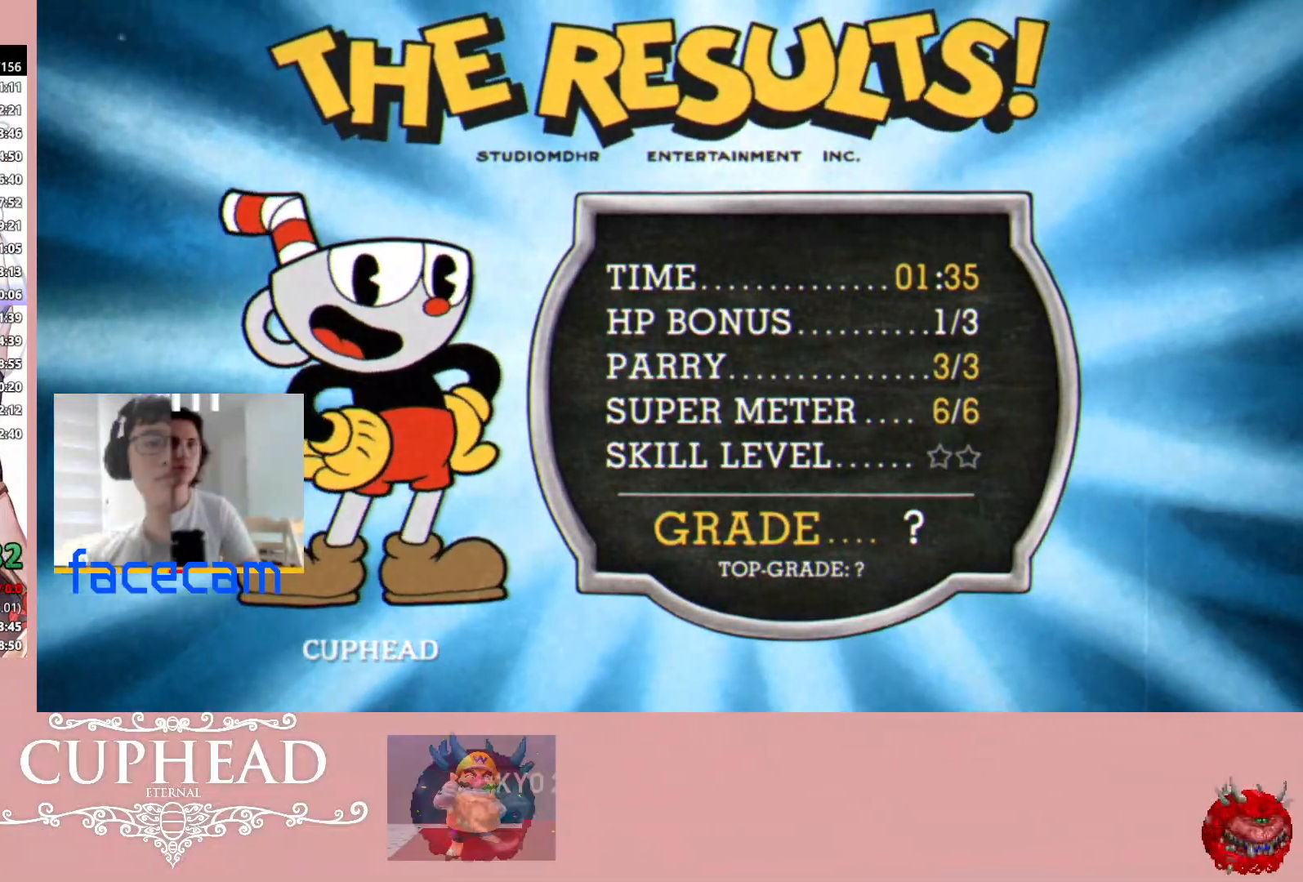
{"buttons": [], "left_stick": "center", "right_stick": "center", "events": [[33, "A", "up"], [117, "A", "down"], [200, "A", "up"], [267, "A", "down"], [317, "A", "up"], [417, "A", "down"], [500, "A", "up"]]}
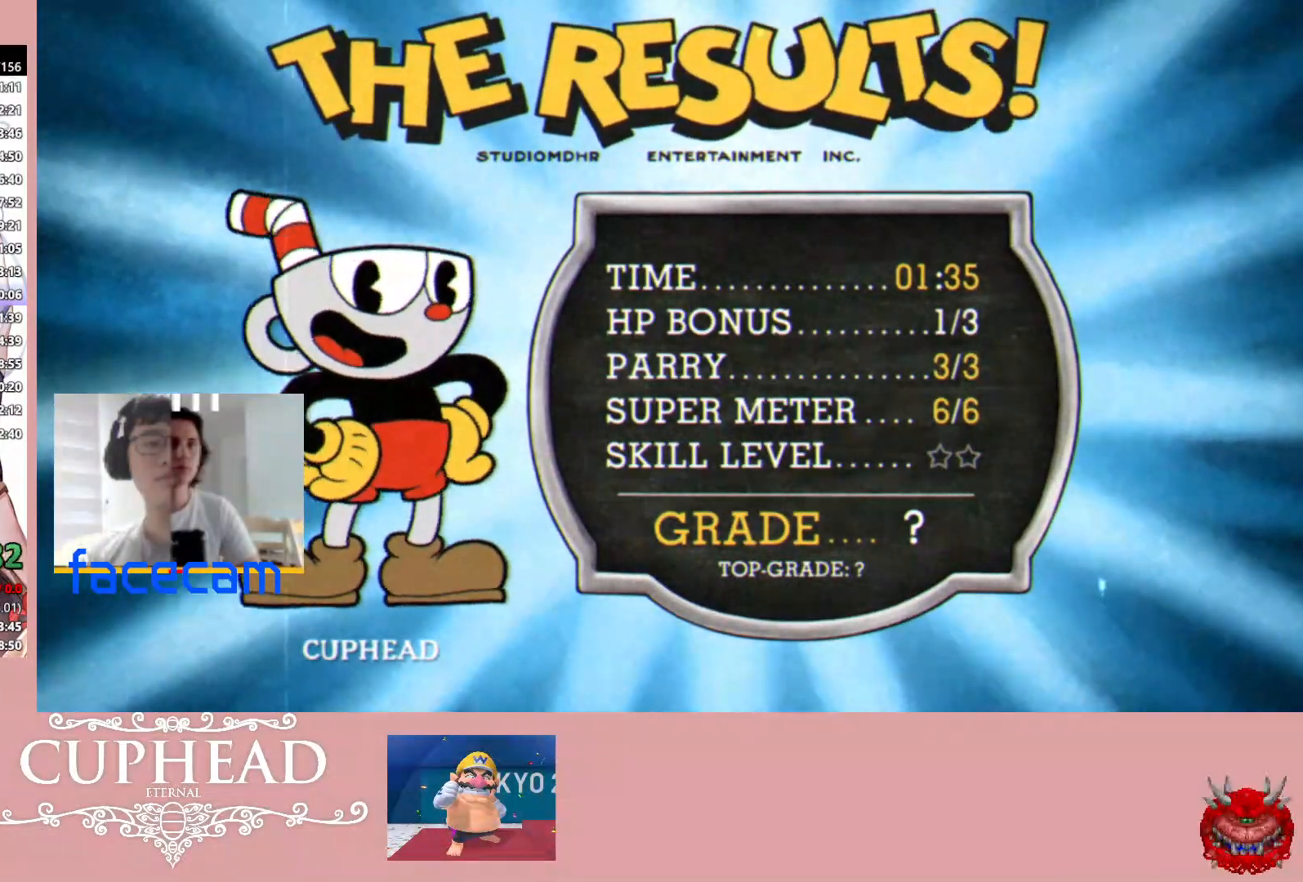
{"buttons": [], "left_stick": "center", "right_stick": "center", "events": [[67, "A", "down"], [150, "A", "up"], [233, "A", "down"], [300, "A", "up"], [400, "A", "down"], [450, "A", "up"]]}
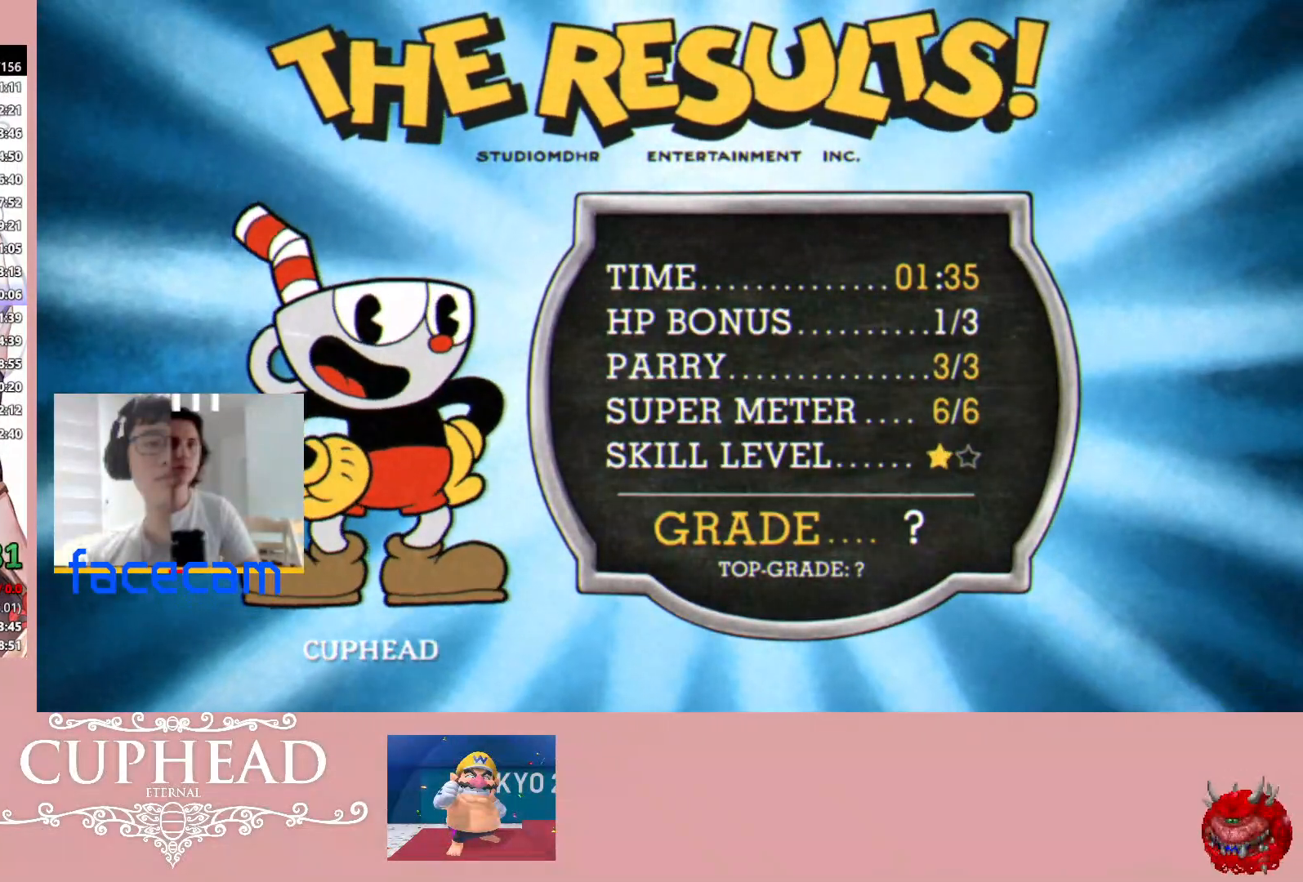
{"buttons": [], "left_stick": "center", "right_stick": "center", "events": [[67, "A", "down"], [133, "A", "up"], [217, "A", "down"], [300, "A", "up"], [383, "A", "down"], [467, "A", "up"]]}
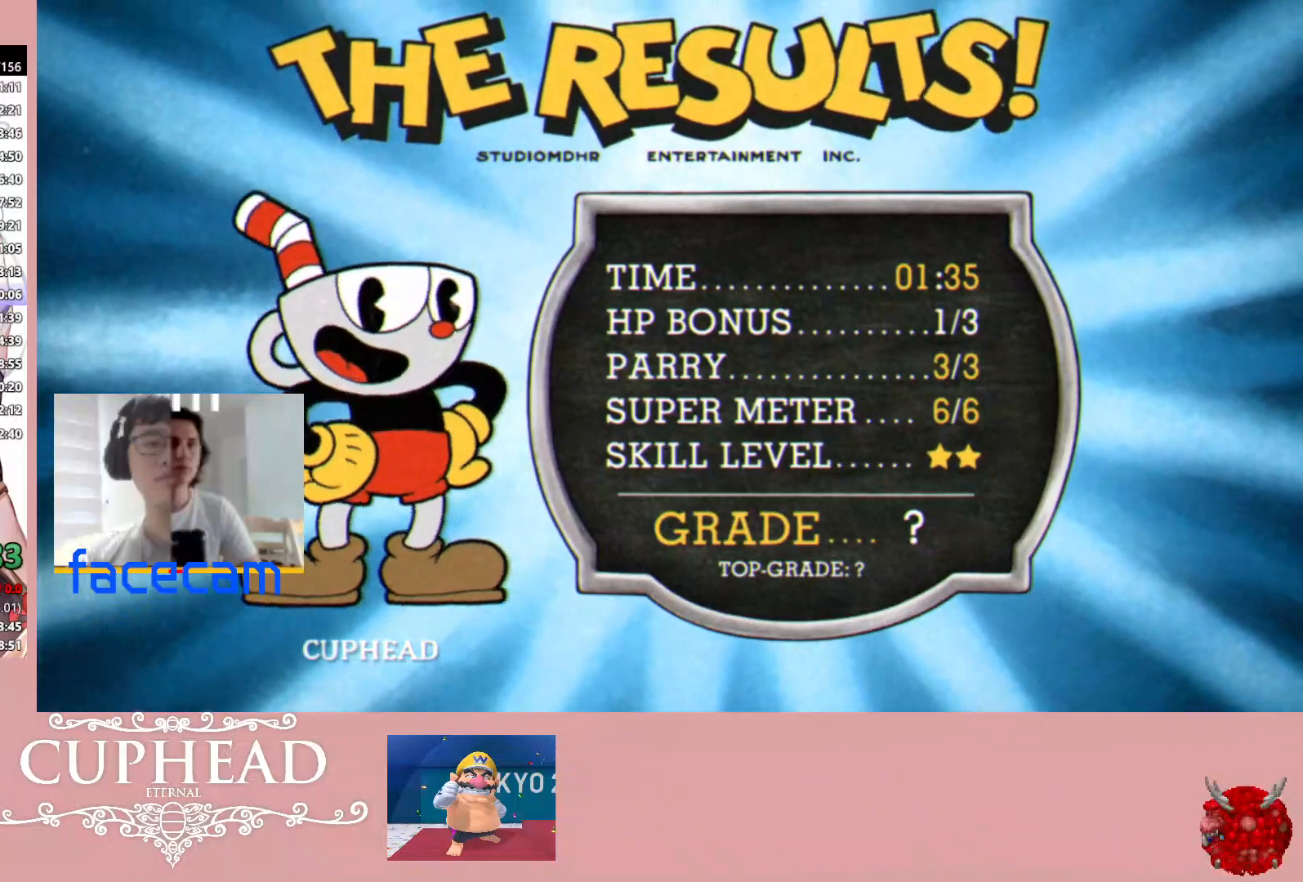
{"buttons": [], "left_stick": "center", "right_stick": "center", "events": [[50, "A", "down"], [133, "A", "up"], [200, "A", "down"], [267, "A", "up"], [367, "A", "down"], [433, "A", "up"]]}
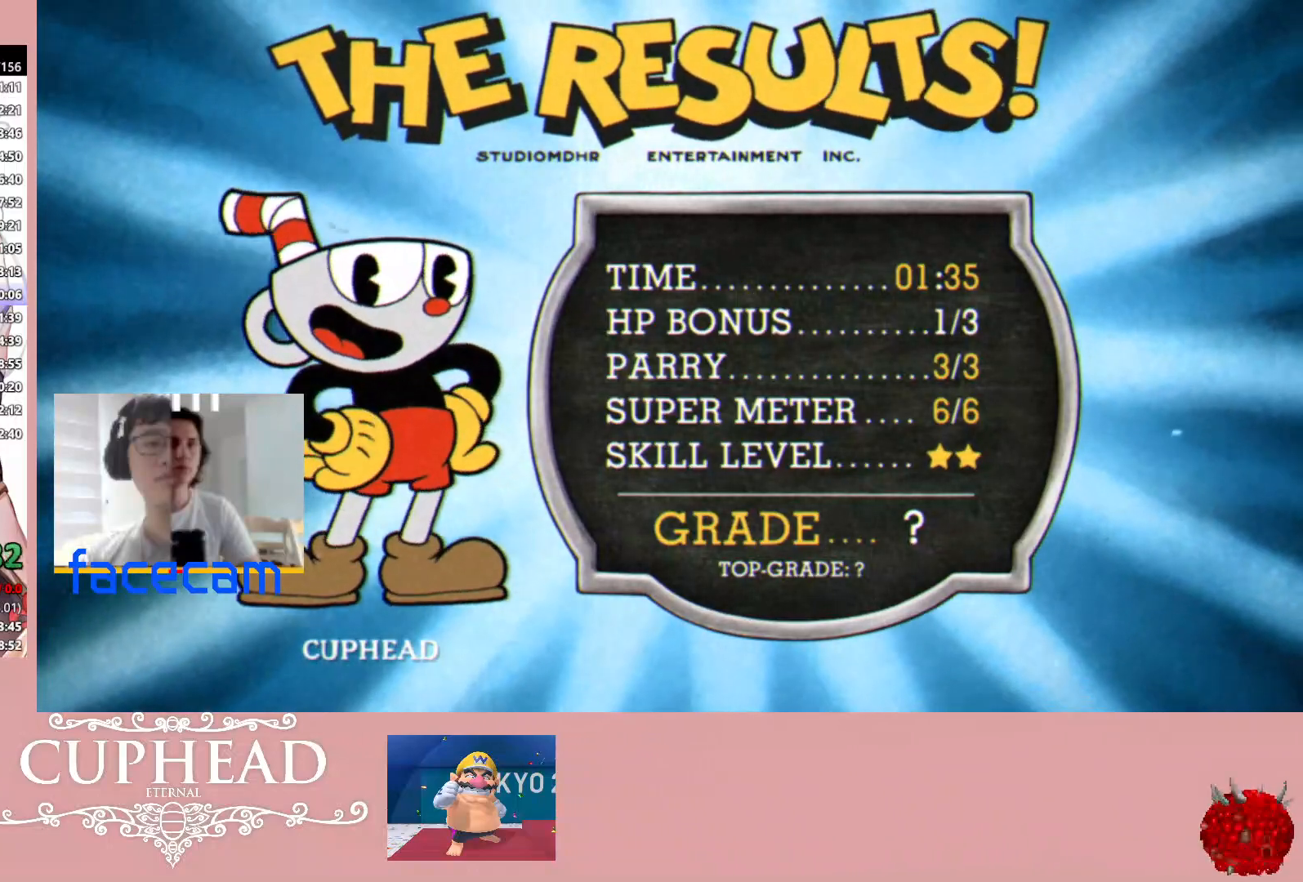
{"buttons": [], "left_stick": "center", "right_stick": "center", "events": [[33, "A", "down"], [117, "A", "up"], [183, "A", "down"], [283, "A", "up"], [367, "A", "down"], [450, "A", "up"]]}
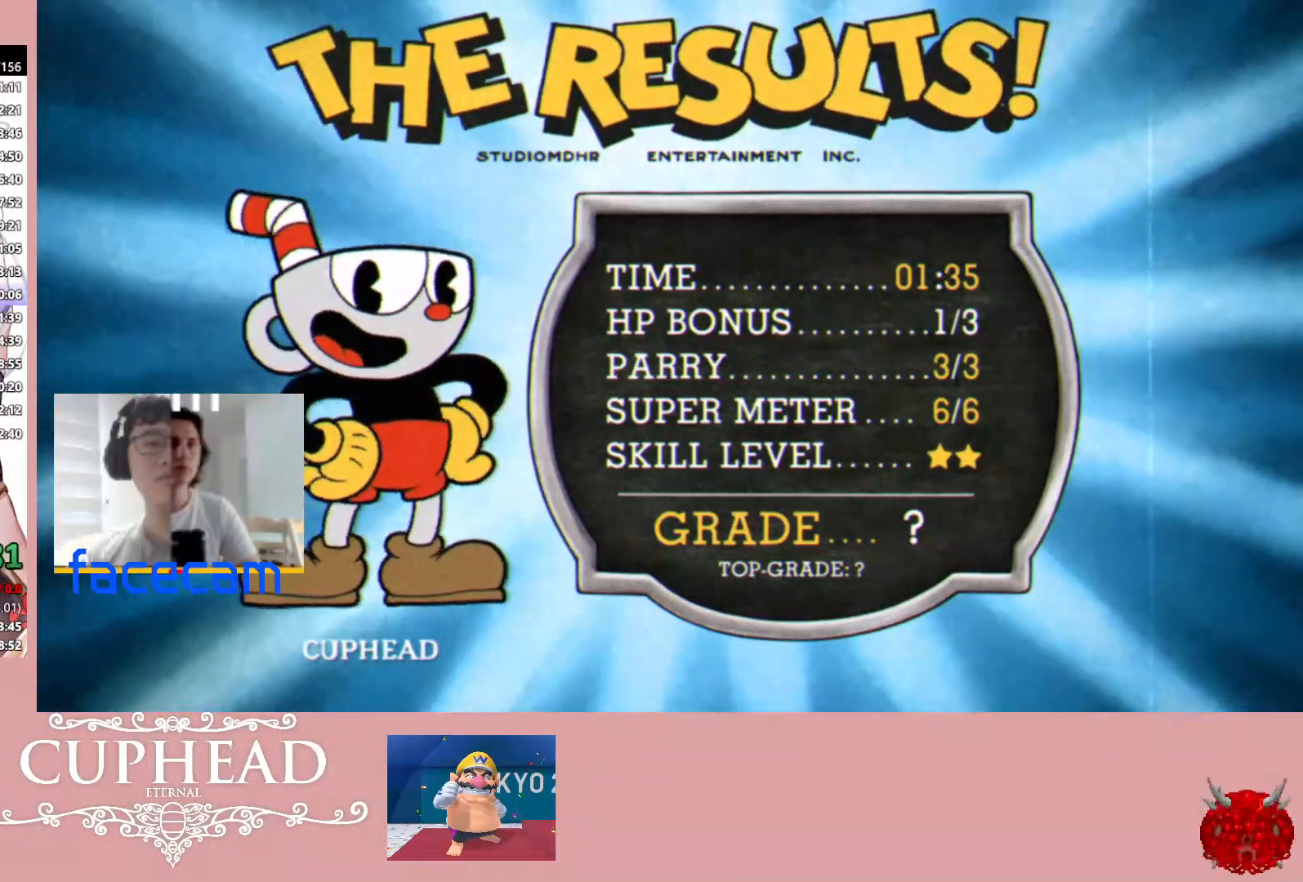
{"buttons": ["A"], "left_stick": "center", "right_stick": "center", "events": [[33, "A", "down"], [83, "A", "up"], [183, "A", "down"], [250, "A", "up"], [350, "A", "down"], [417, "A", "up"], [500, "A", "down"]]}
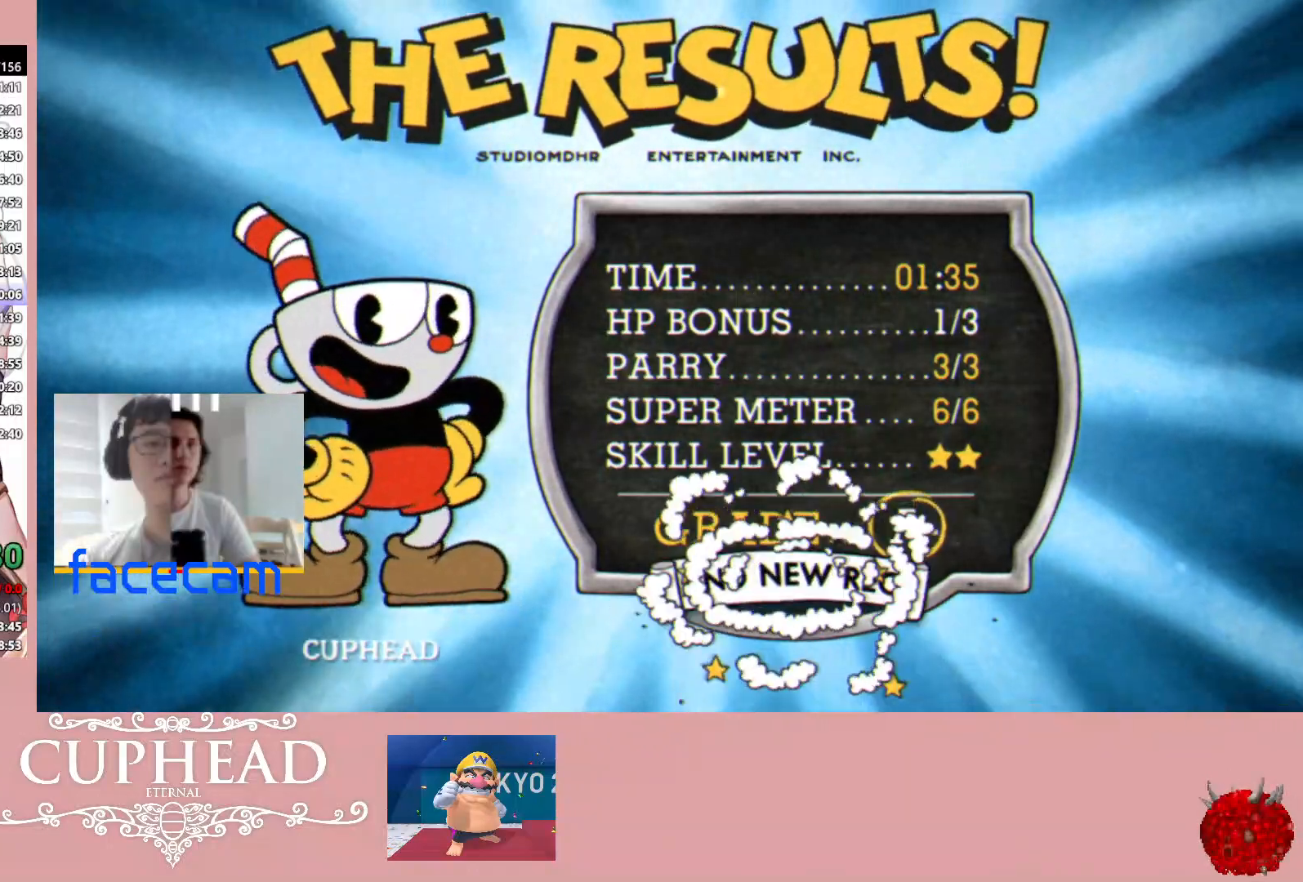
{"buttons": ["A"], "left_stick": "center", "right_stick": "center", "events": [[67, "A", "up"], [133, "A", "down"], [200, "A", "up"], [300, "A", "down"], [367, "A", "up"], [467, "A", "down"]]}
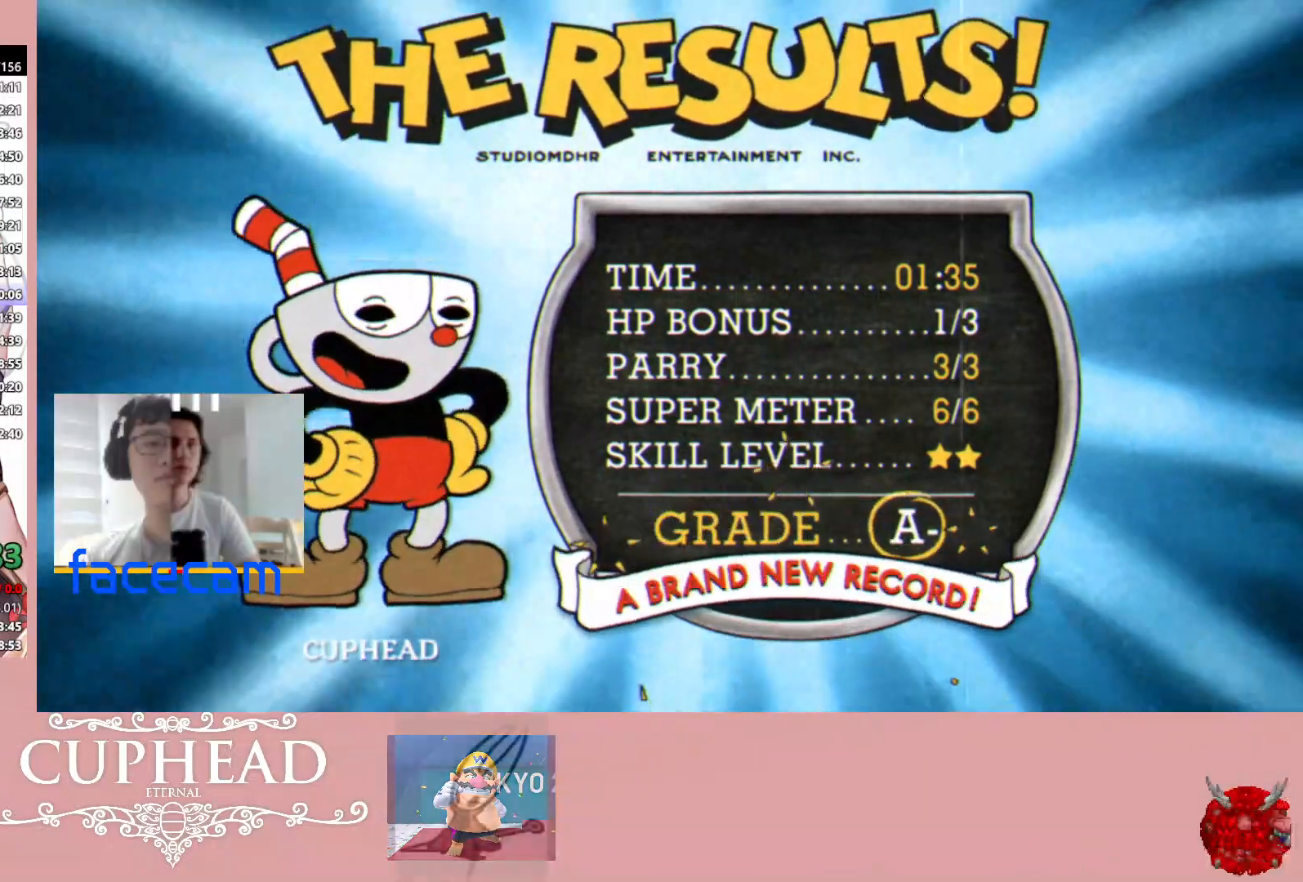
{"buttons": ["A"], "left_stick": "center", "right_stick": "center", "events": [[33, "A", "up"], [133, "A", "down"], [183, "A", "up"], [267, "A", "down"], [350, "A", "up"], [417, "A", "down"]]}
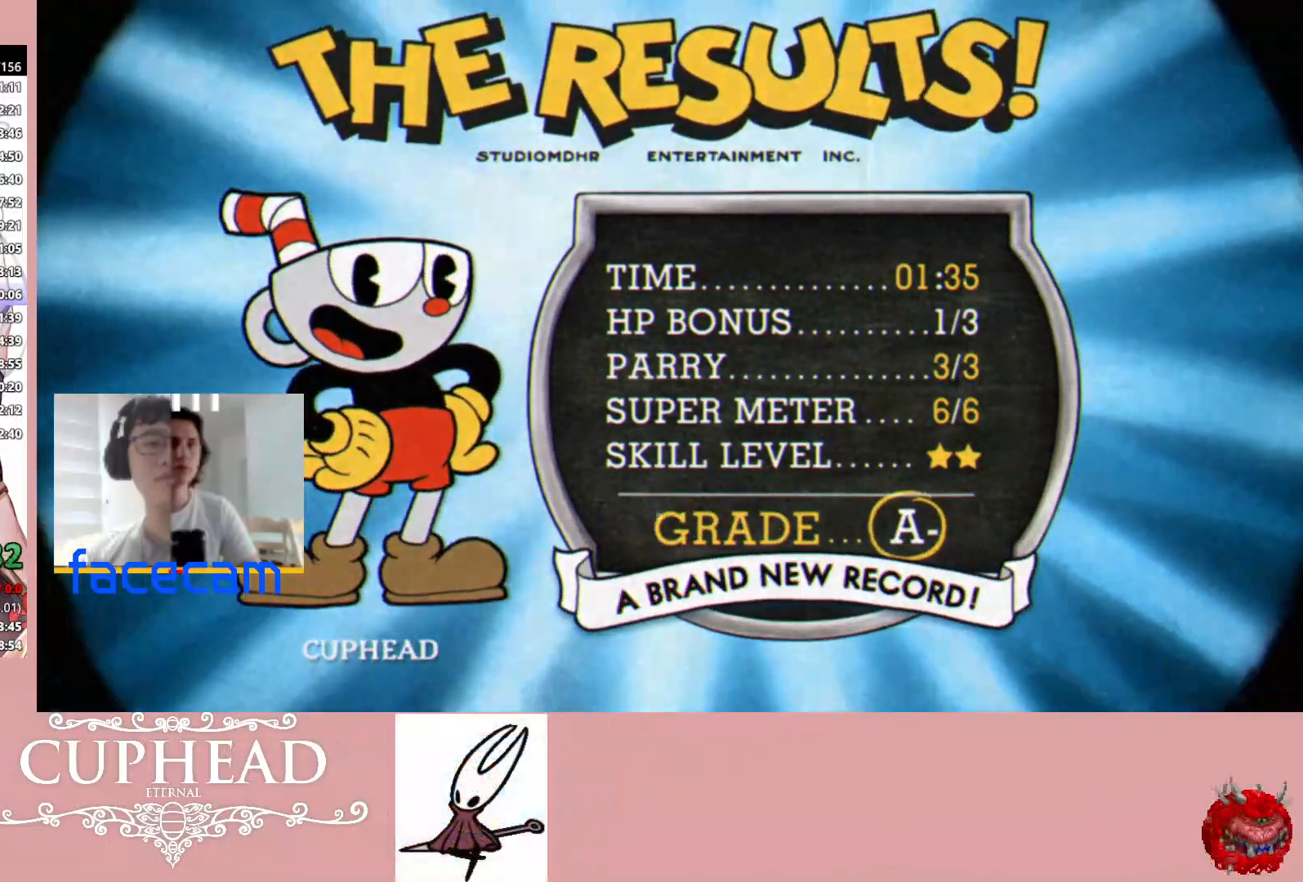
{"buttons": [], "left_stick": "center", "right_stick": "center", "events": [[17, "A", "up"], [100, "A", "down"], [183, "A", "up"]]}
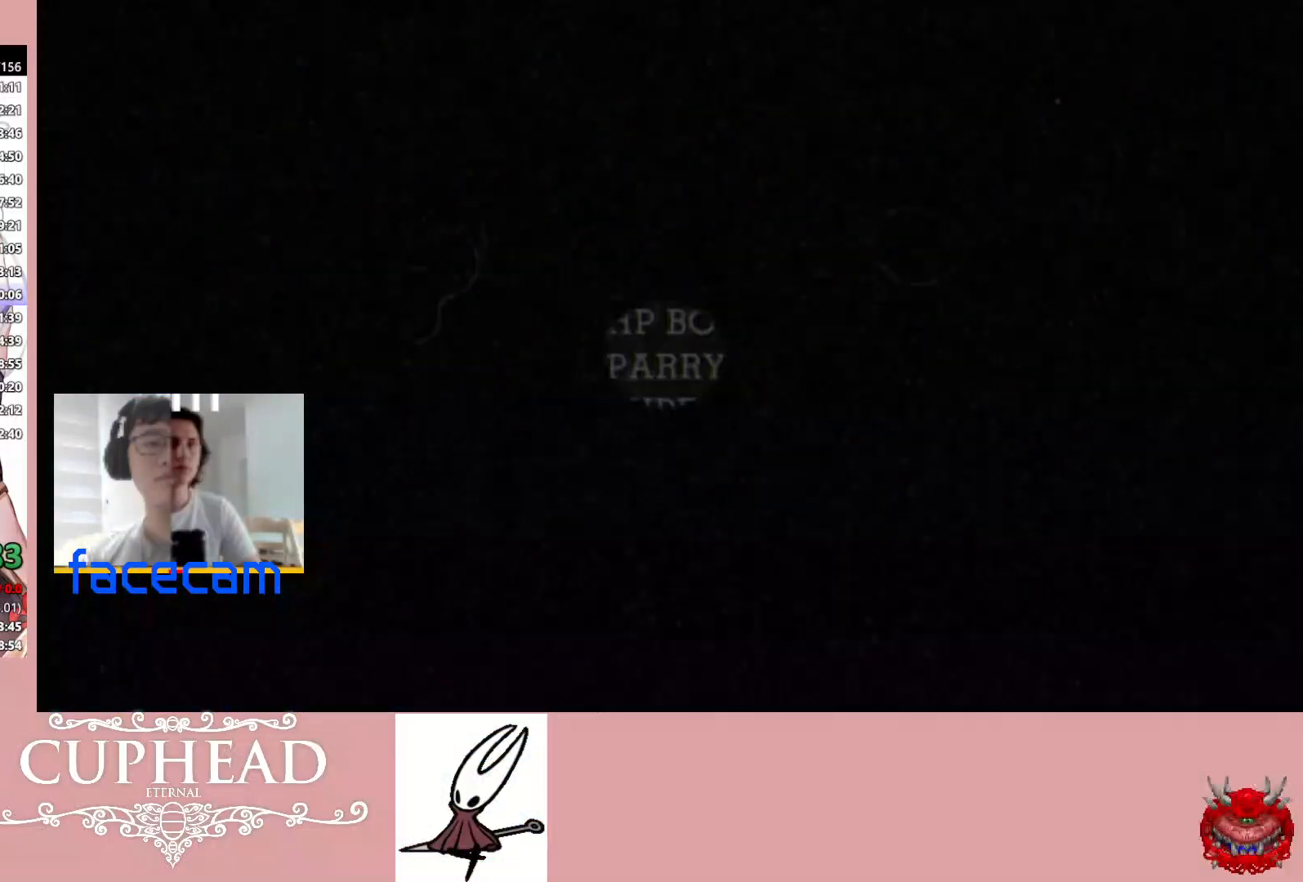
{"buttons": [], "left_stick": "center", "right_stick": "center", "events": [[150, "R3", "down"], [233, "R3", "up"], [333, "L3", "down"], [333, "R3", "down"], [417, "L3", "up"], [450, "R3", "up"]]}
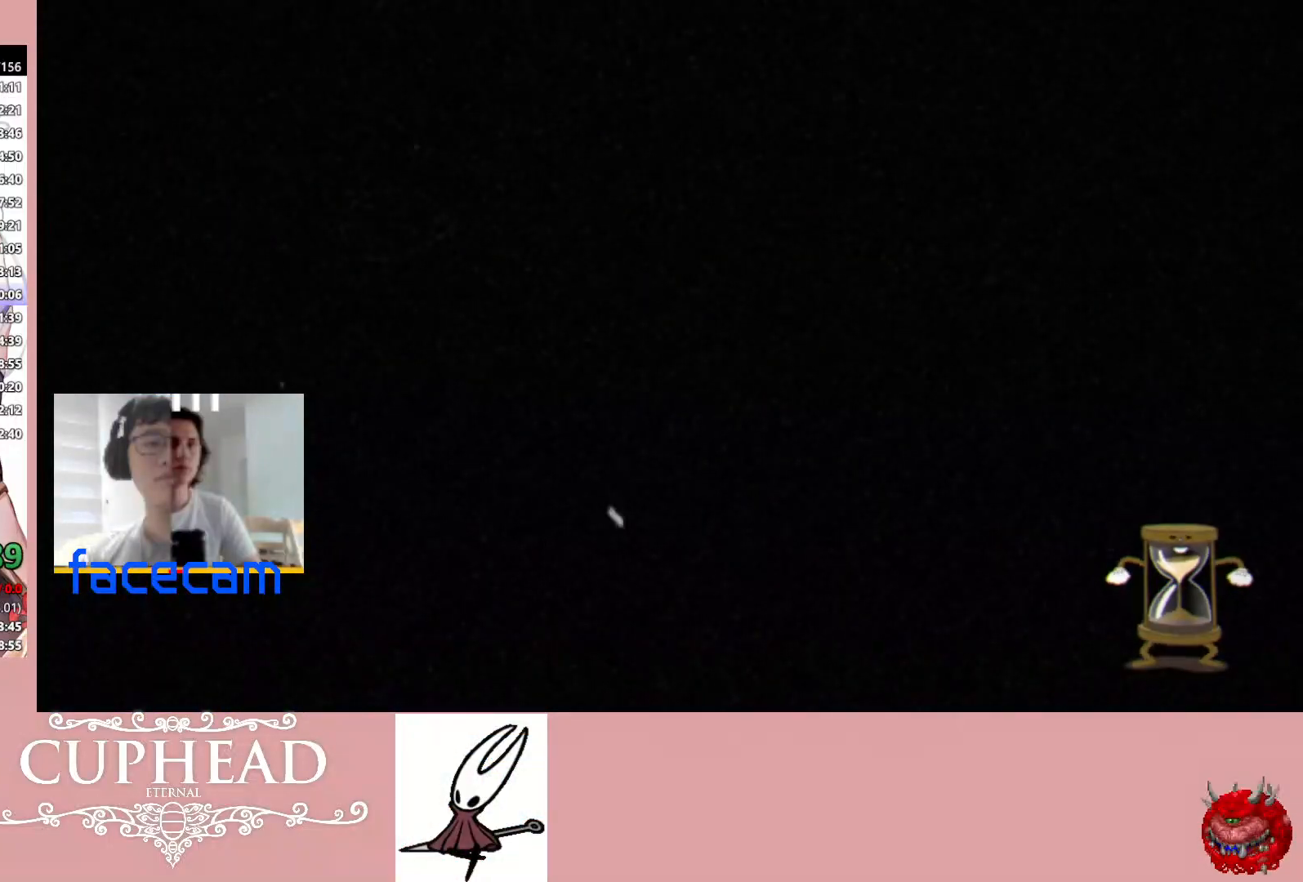
{"buttons": [], "left_stick": "center", "right_stick": "center", "events": [[50, "L3", "down"], [67, "R3", "down"], [183, "L3", "up"], [183, "R3", "up"]]}
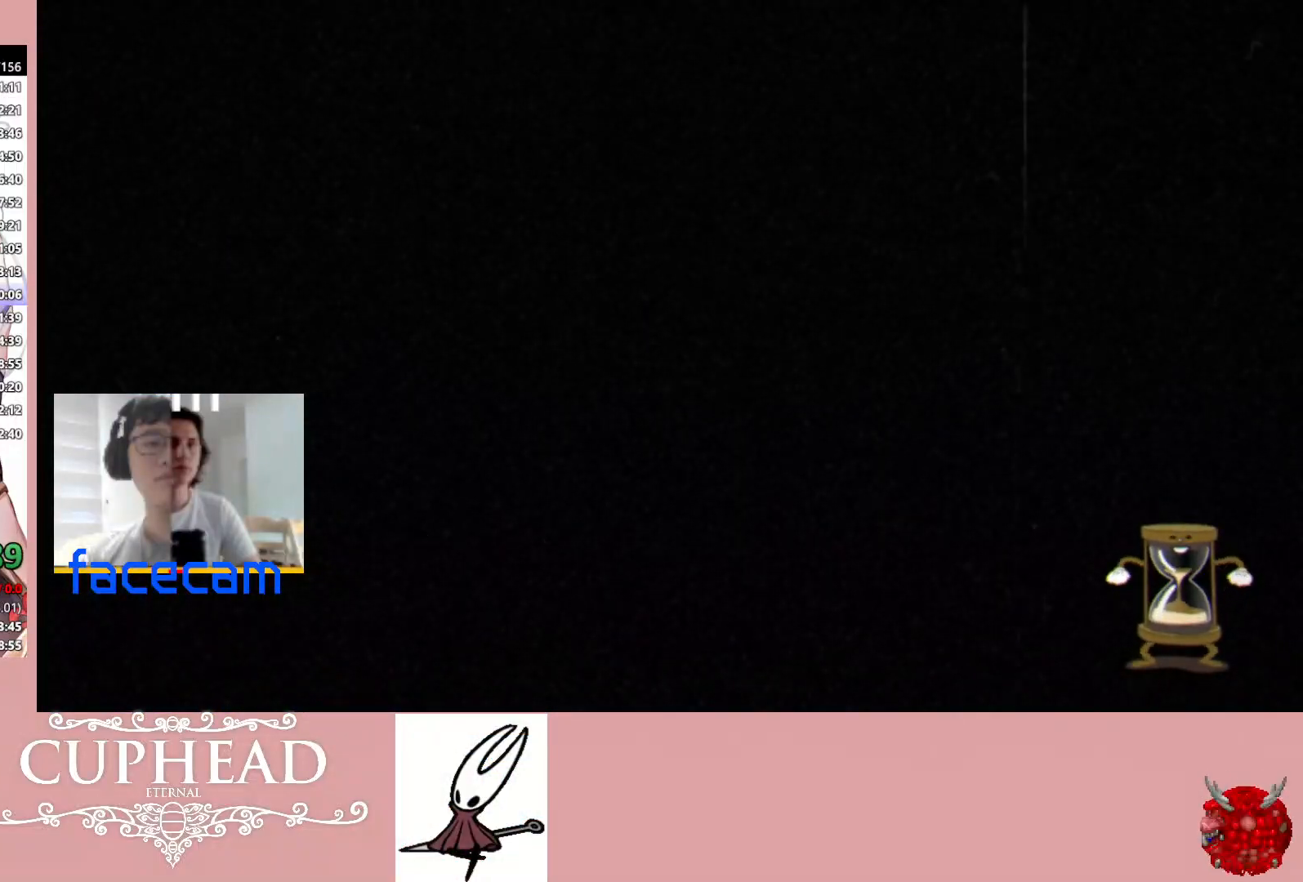
{"buttons": [], "left_stick": "center", "right_stick": "up-right", "events": [[333, "right_stick", "up-right"]]}
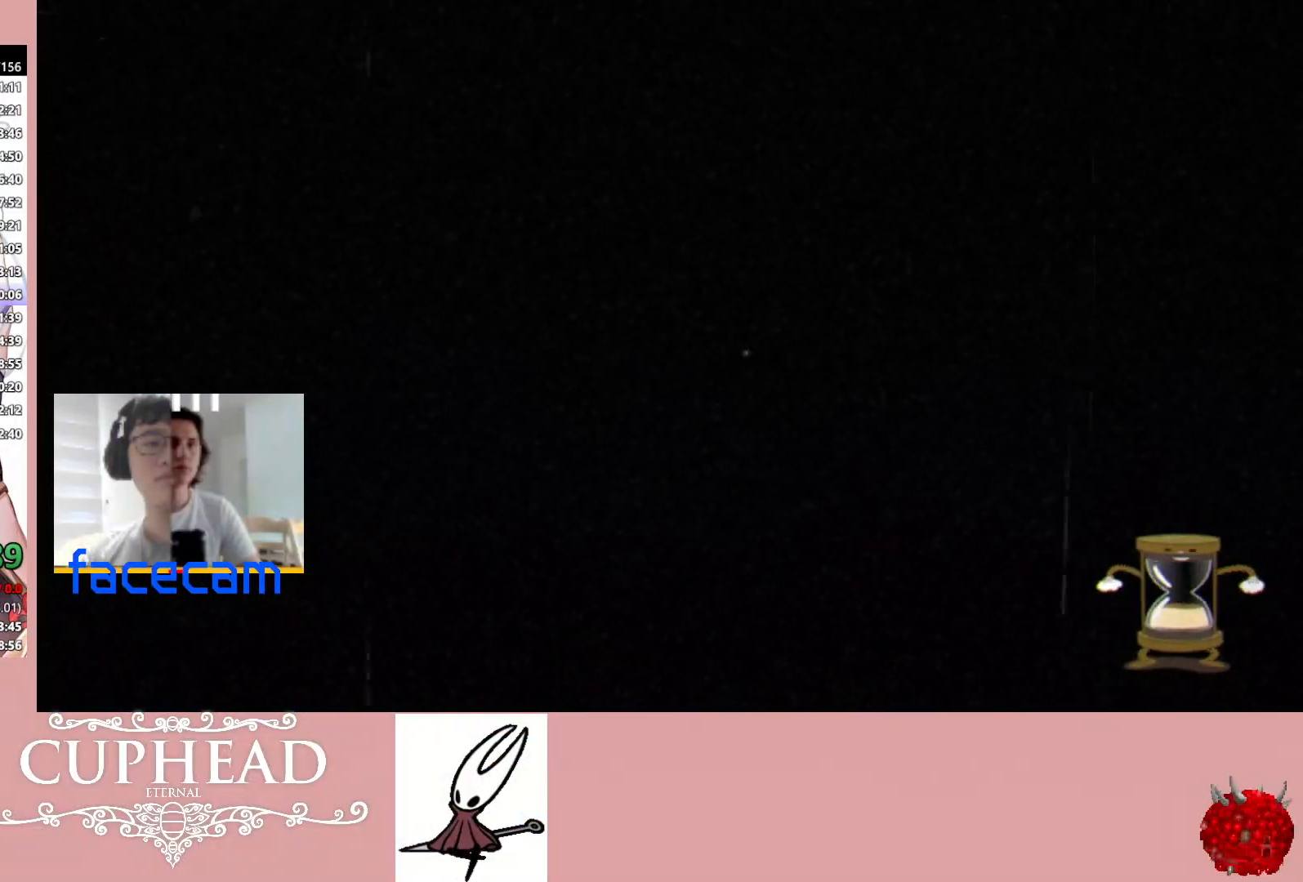
{"buttons": [], "left_stick": "center", "right_stick": "up-right", "events": []}
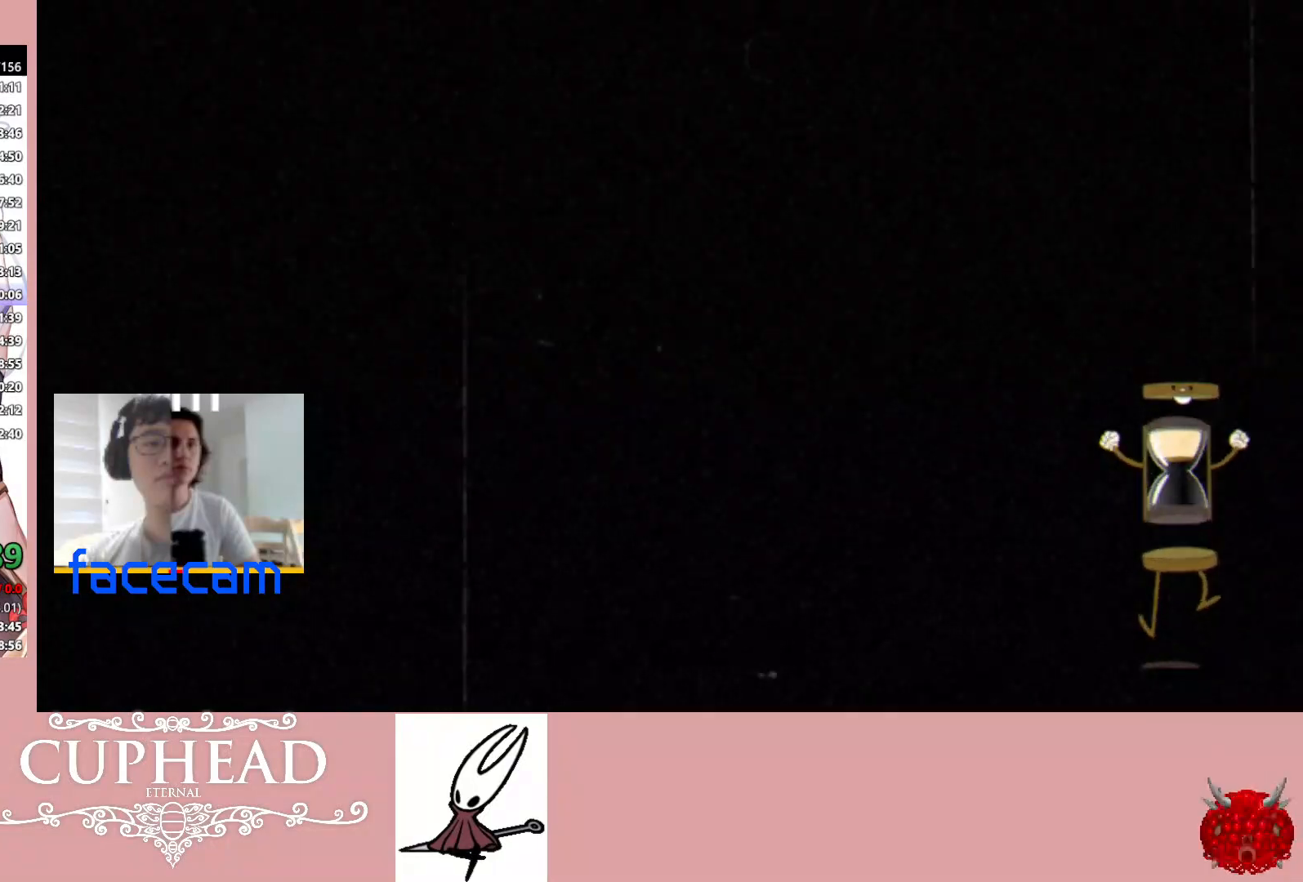
{"buttons": [], "left_stick": "center", "right_stick": "center", "events": [[150, "right_stick", "center"]]}
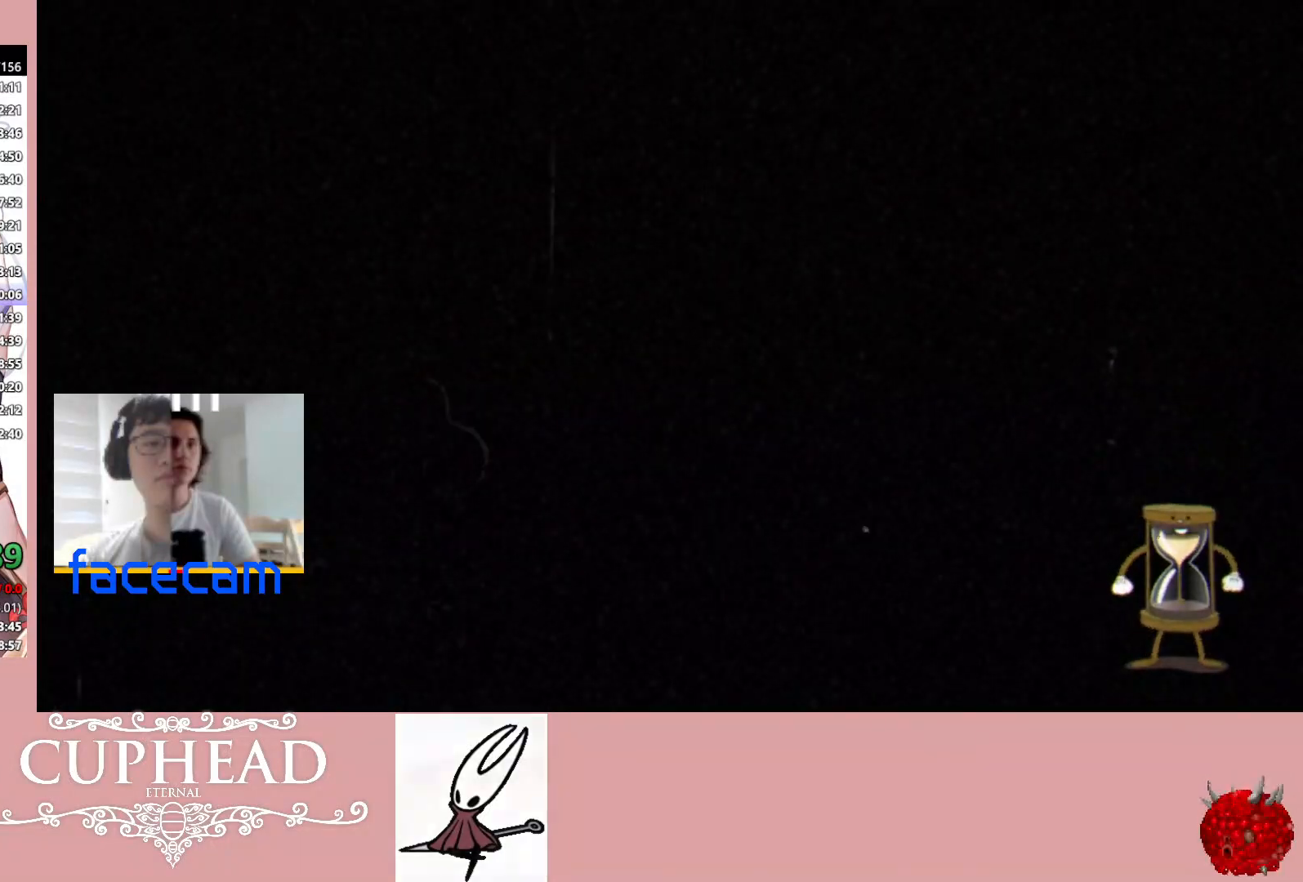
{"buttons": [], "left_stick": "center", "right_stick": "center", "events": []}
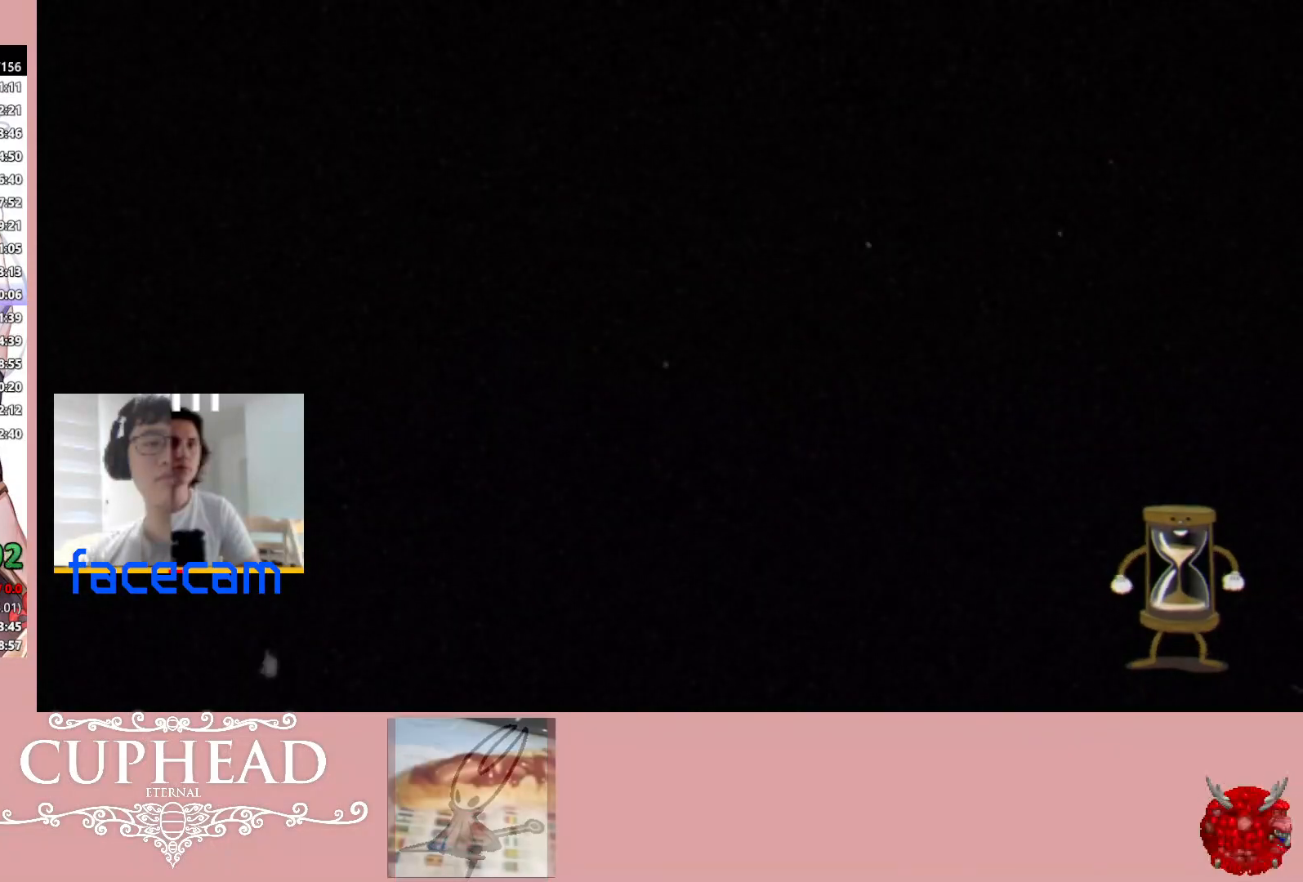
{"buttons": [], "left_stick": "center", "right_stick": "center", "events": []}